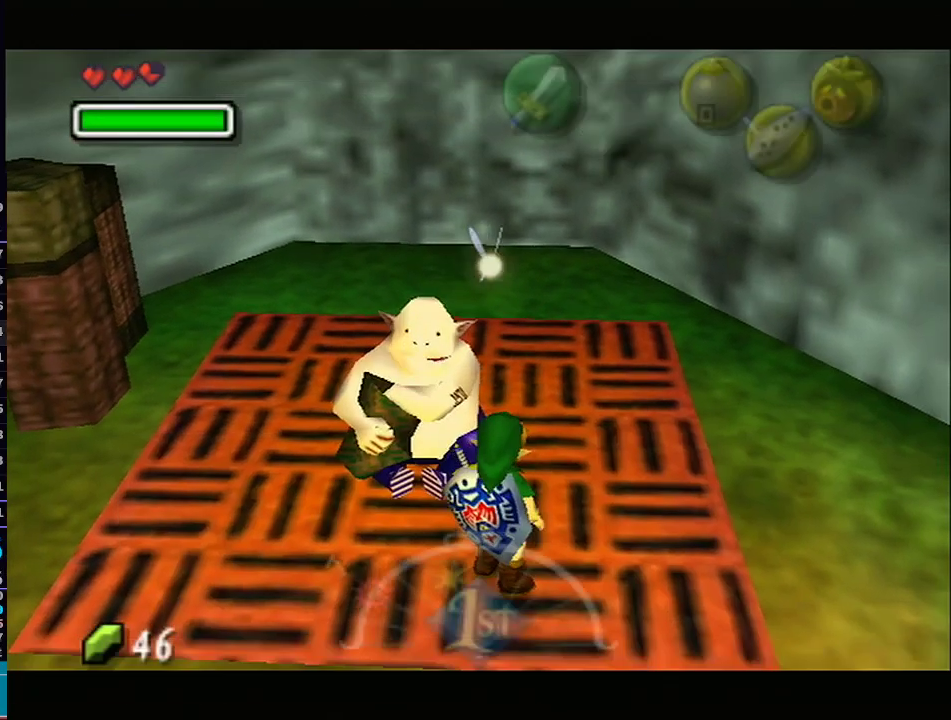
Gameplay with a controller (Nintendo layout); each line is a JSON object with the inputs held at the frame after it. "events" lists button and stick changes between this image and that frame as [ms after this image, input, new state], when the widget could be followed in between. Not read: L3 R3.
{"buttons": ["A"], "left_stick": "up-left", "right_stick": "center", "events": [[17, "left_stick", "up-left"], [133, "A", "down"], [167, "left_stick", "center"], [200, "A", "up"], [283, "A", "down"], [383, "A", "up"], [450, "left_stick", "up-left"], [483, "A", "down"]]}
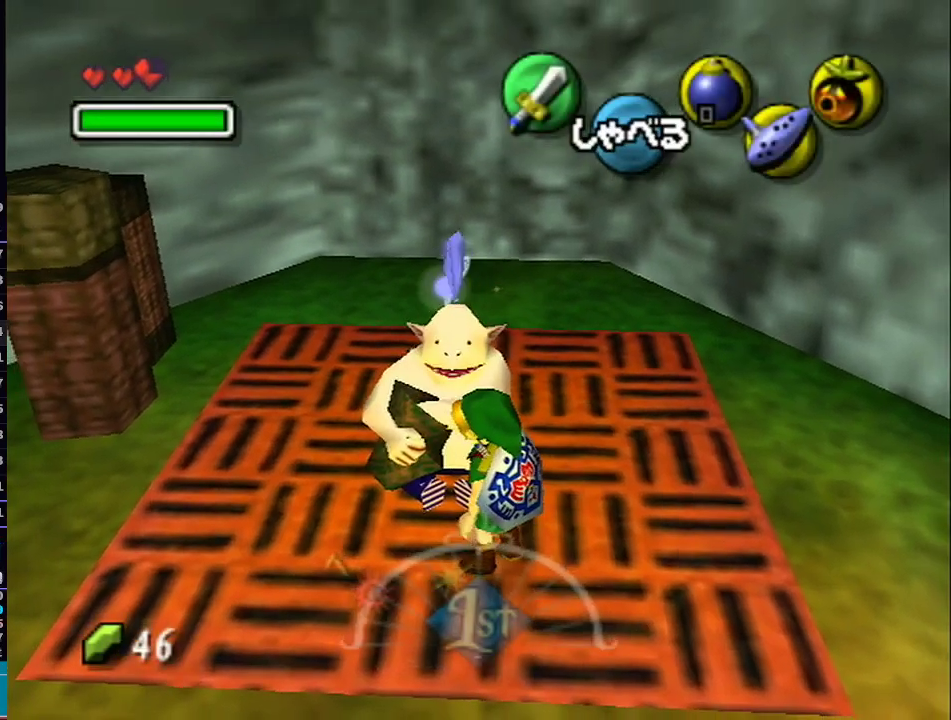
{"buttons": [], "left_stick": "center", "right_stick": "center", "events": [[67, "left_stick", "center"], [100, "A", "up"], [167, "A", "down"], [283, "A", "up"]]}
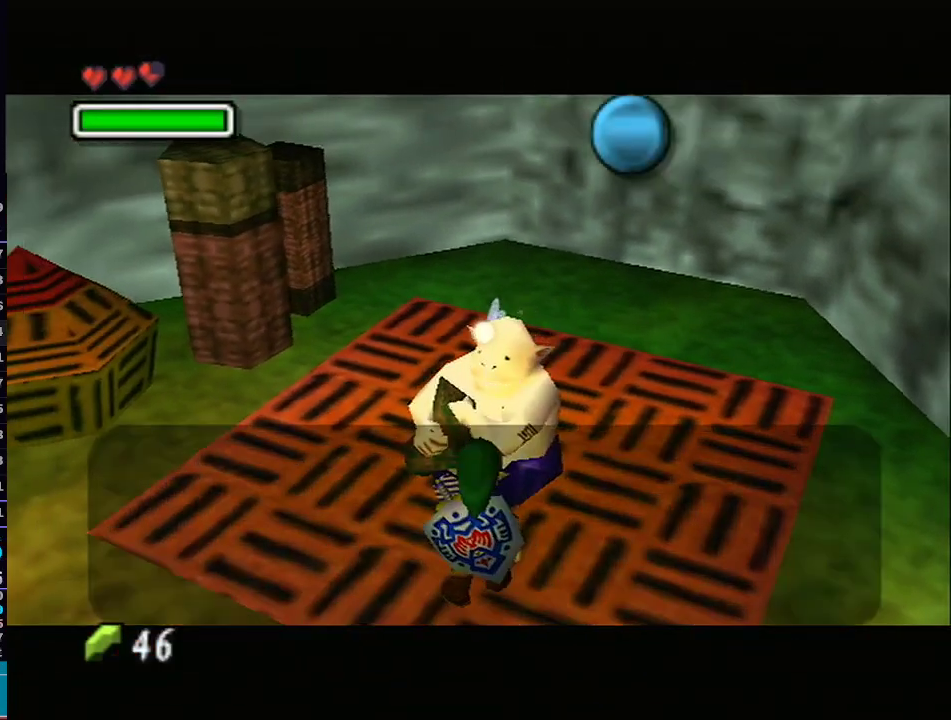
{"buttons": ["A"], "left_stick": "center", "right_stick": "center", "events": [[17, "A", "down"], [17, "B", "down"], [33, "B", "up"], [100, "A", "up"], [100, "B", "down"], [133, "B", "up"], [167, "A", "down"], [200, "B", "down"], [233, "B", "up"], [300, "A", "up"], [300, "B", "down"], [350, "A", "down"], [350, "B", "up"], [417, "B", "down"], [450, "B", "up"], [467, "A", "up"], [500, "A", "down"]]}
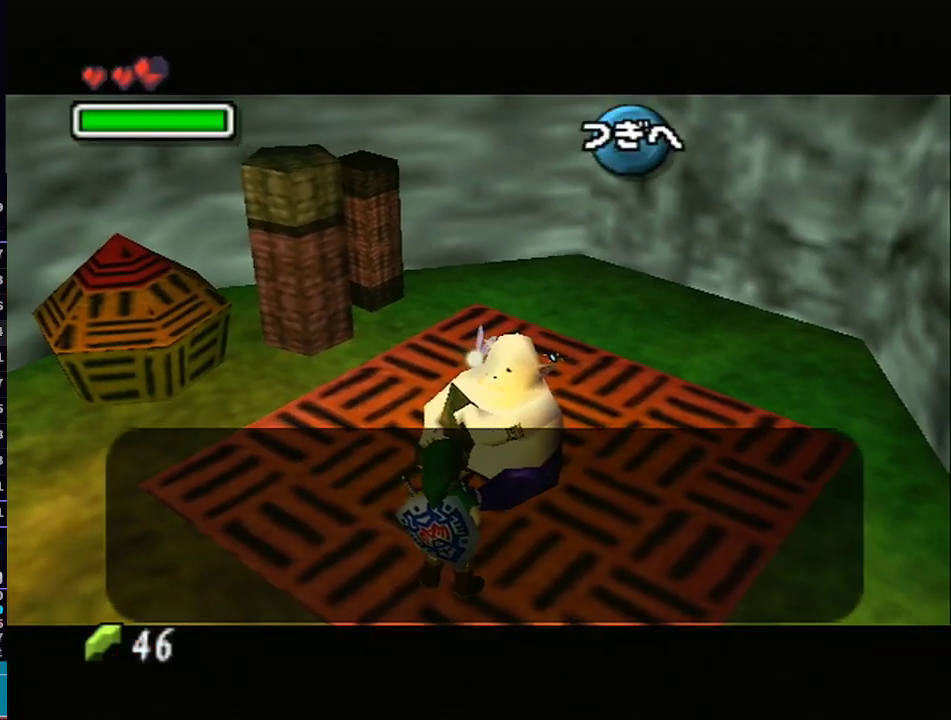
{"buttons": [], "left_stick": "center", "right_stick": "center", "events": [[67, "A", "up"], [100, "A", "down"], [133, "A", "up"], [200, "A", "down"], [250, "A", "up"], [283, "A", "down"], [350, "A", "up"], [417, "A", "down"], [450, "A", "up"]]}
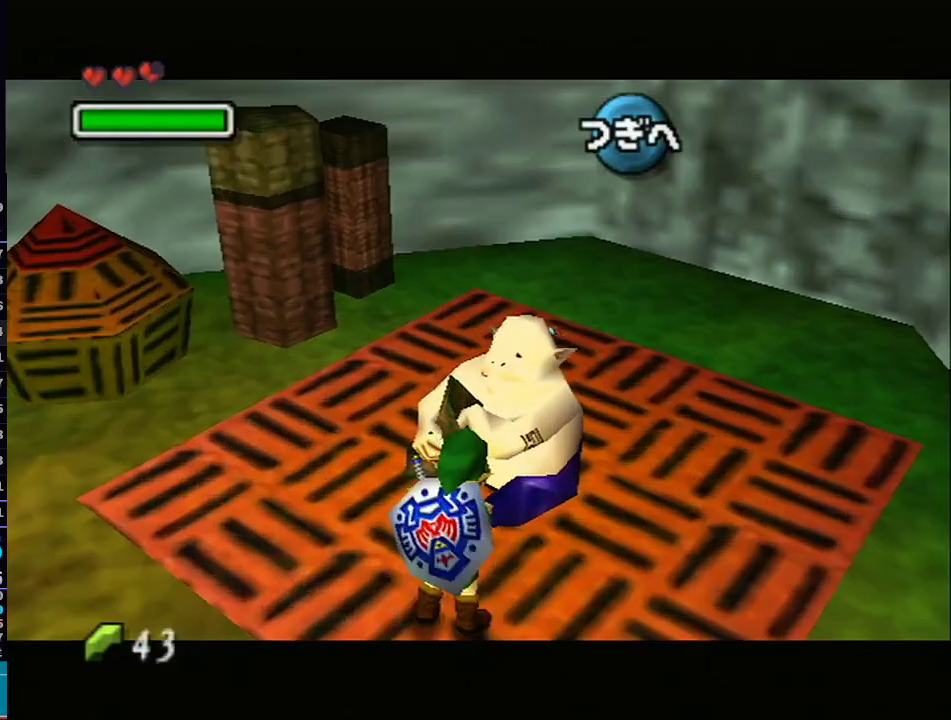
{"buttons": [], "left_stick": "center", "right_stick": "center", "events": [[17, "A", "down"], [50, "A", "up"], [133, "A", "down"], [167, "A", "up"]]}
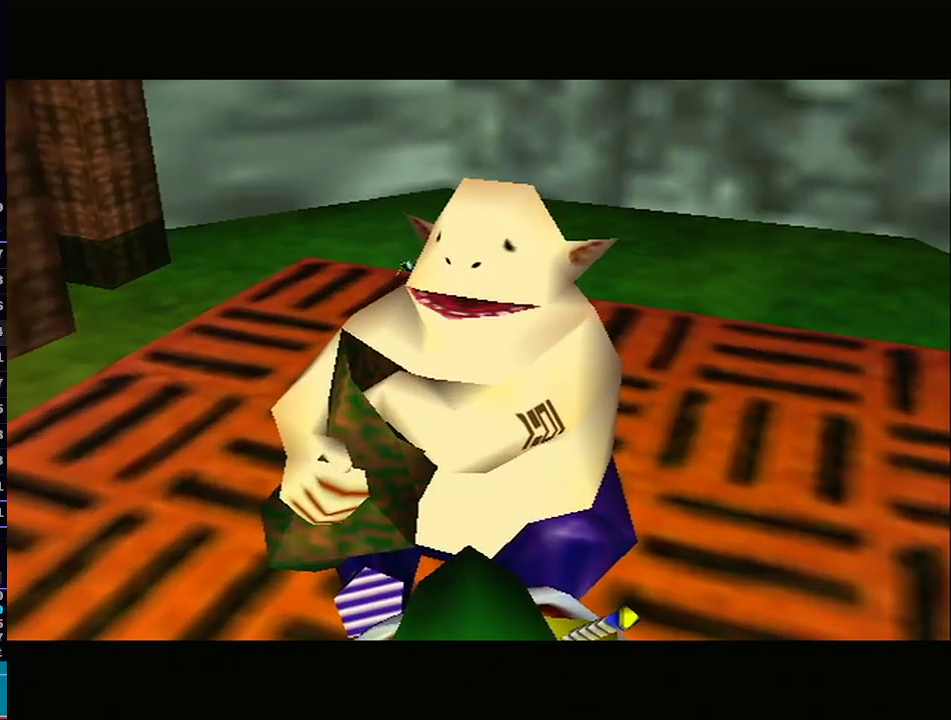
{"buttons": ["A"], "left_stick": "center", "right_stick": "center", "events": [[350, "A", "down"]]}
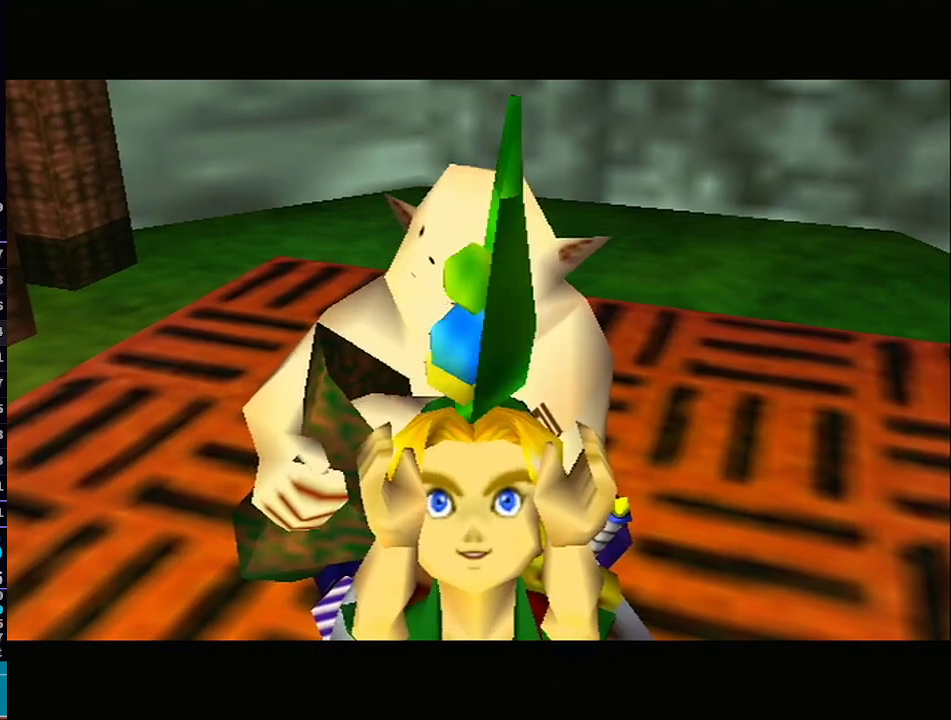
{"buttons": [], "left_stick": "center", "right_stick": "center", "events": [[50, "A", "up"], [417, "A", "down"], [467, "A", "up"]]}
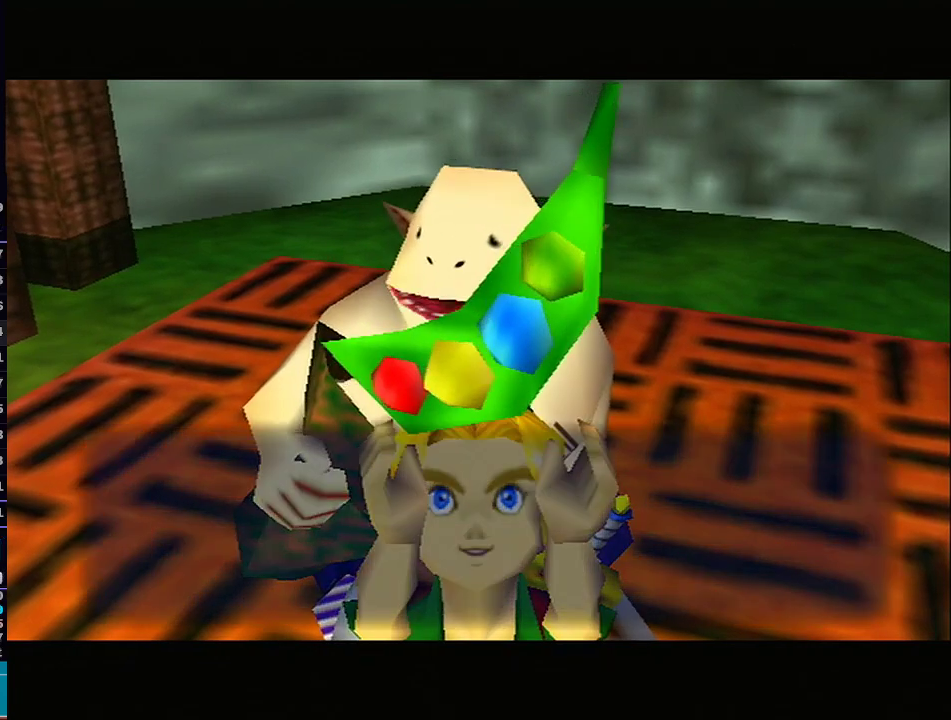
{"buttons": ["A"], "left_stick": "center", "right_stick": "center", "events": [[33, "A", "down"], [33, "B", "down"], [67, "B", "up"], [100, "A", "up"], [133, "B", "down"], [167, "A", "down"], [167, "B", "up"], [233, "A", "up"], [233, "B", "down"], [267, "A", "down"], [300, "B", "up"], [367, "A", "up"], [367, "B", "down"], [383, "A", "down"], [383, "B", "up"], [433, "A", "up"], [450, "B", "down"], [500, "A", "down"], [500, "B", "up"]]}
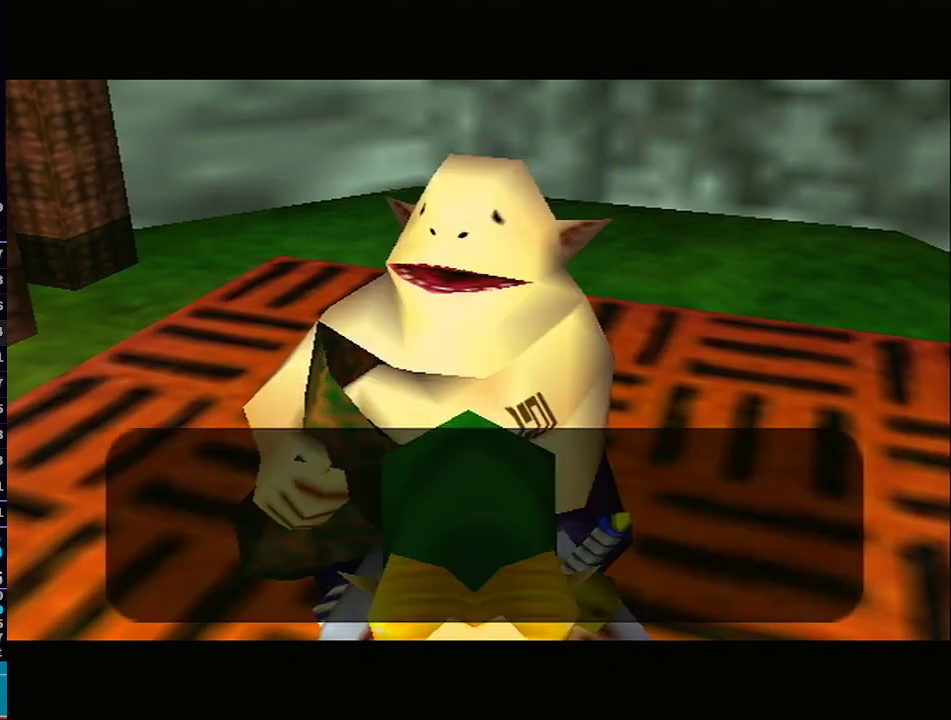
{"buttons": [], "left_stick": "center", "right_stick": "center", "events": [[50, "A", "up"], [50, "B", "down"], [100, "A", "down"], [100, "B", "up"], [133, "A", "up"], [133, "B", "down"], [200, "A", "down"], [200, "B", "up"], [250, "A", "up"], [250, "B", "down"], [317, "A", "down"], [317, "B", "up"], [383, "A", "up"], [450, "A", "down"], [500, "A", "up"]]}
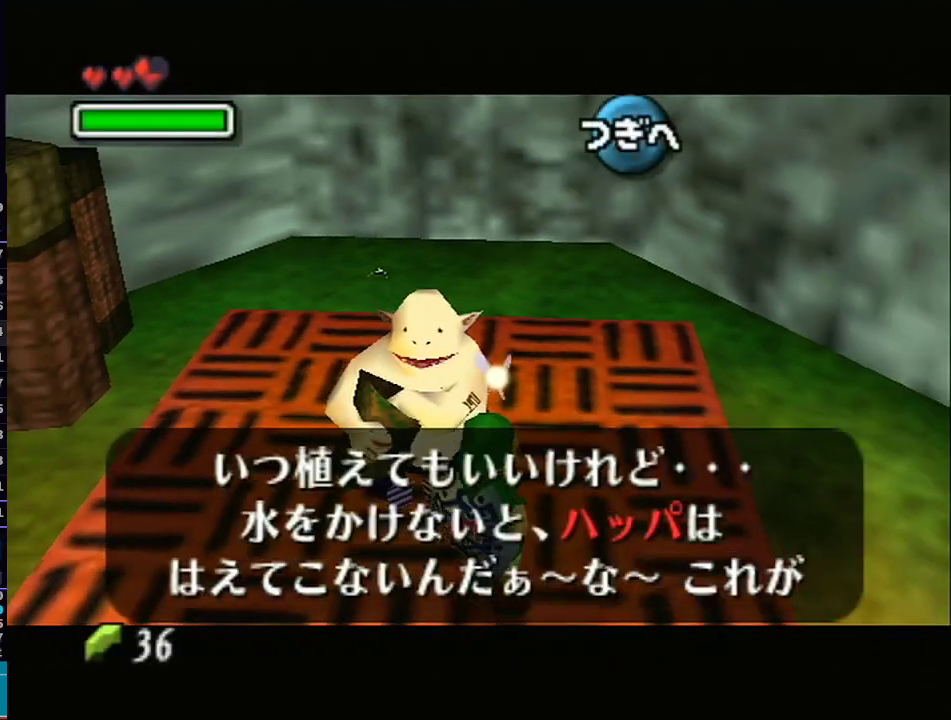
{"buttons": ["A"], "left_stick": "center", "right_stick": "center", "events": [[67, "A", "down"], [133, "A", "up"], [317, "left_stick", "up-left"], [450, "A", "down"], [483, "left_stick", "center"]]}
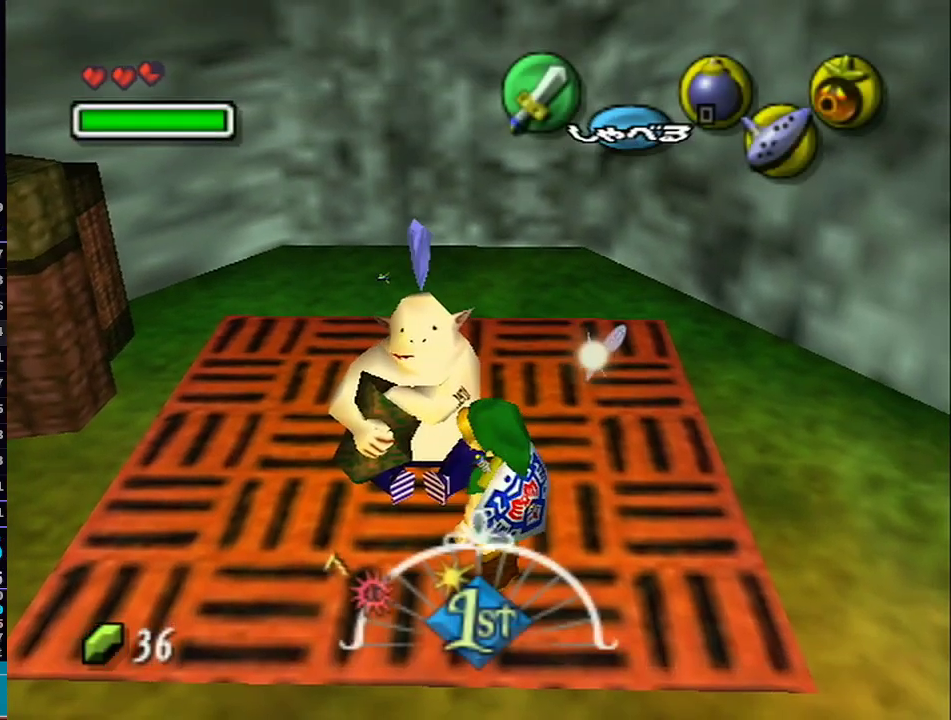
{"buttons": ["A"], "left_stick": "center", "right_stick": "center", "events": [[50, "A", "up"], [133, "A", "down"], [233, "A", "up"], [233, "left_stick", "up-left"], [317, "A", "down"], [350, "left_stick", "center"], [383, "A", "up"], [483, "A", "down"]]}
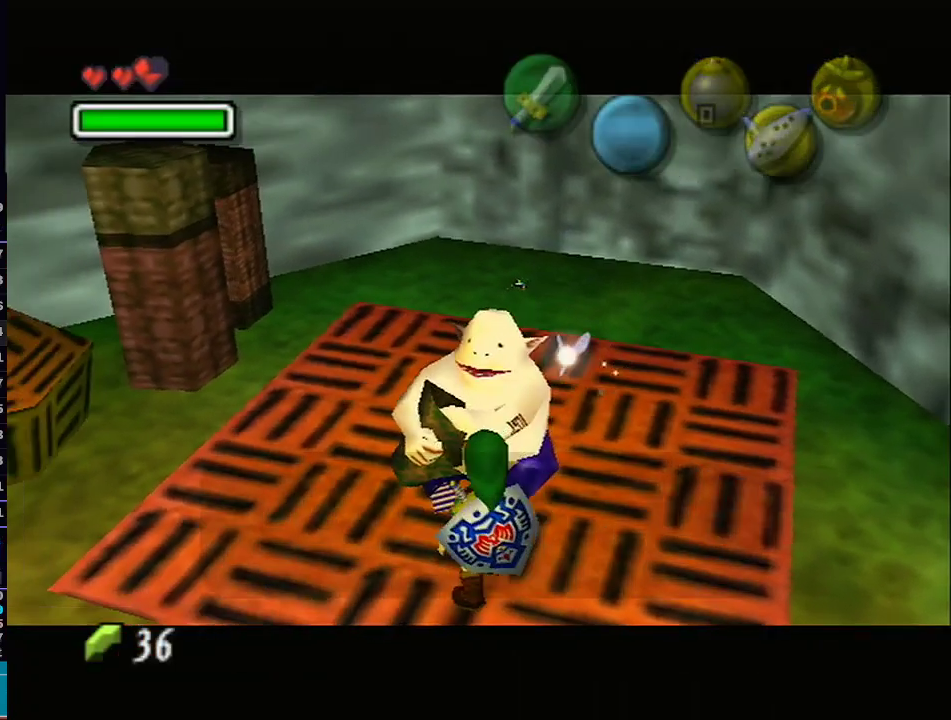
{"buttons": ["A"], "left_stick": "center", "right_stick": "center", "events": [[67, "A", "up"], [167, "A", "down"], [200, "B", "down"], [233, "A", "up"], [233, "B", "up"], [300, "B", "down"], [333, "A", "down"], [333, "B", "up"], [383, "B", "down"], [417, "A", "up"], [450, "B", "up"], [483, "A", "down"]]}
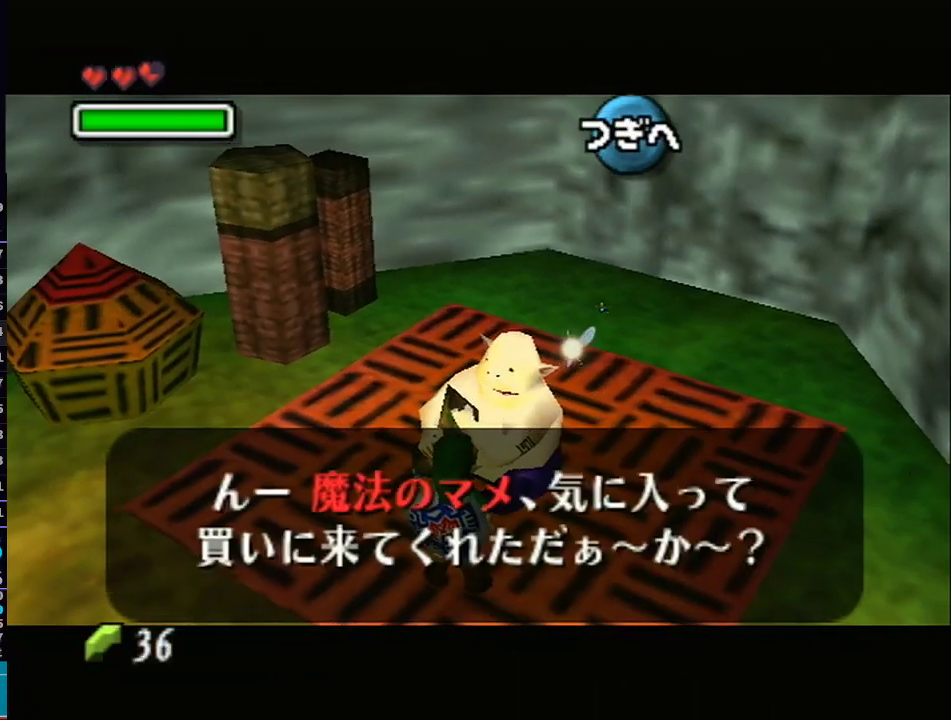
{"buttons": ["A"], "left_stick": "center", "right_stick": "center", "events": [[17, "B", "down"], [50, "B", "up"], [100, "A", "up"], [100, "B", "down"], [133, "B", "up"], [233, "A", "down"], [250, "A", "up"], [283, "A", "down"], [350, "A", "up"], [417, "A", "down"], [450, "R1", "down"], [467, "A", "up"], [467, "R1", "up"], [500, "A", "down"]]}
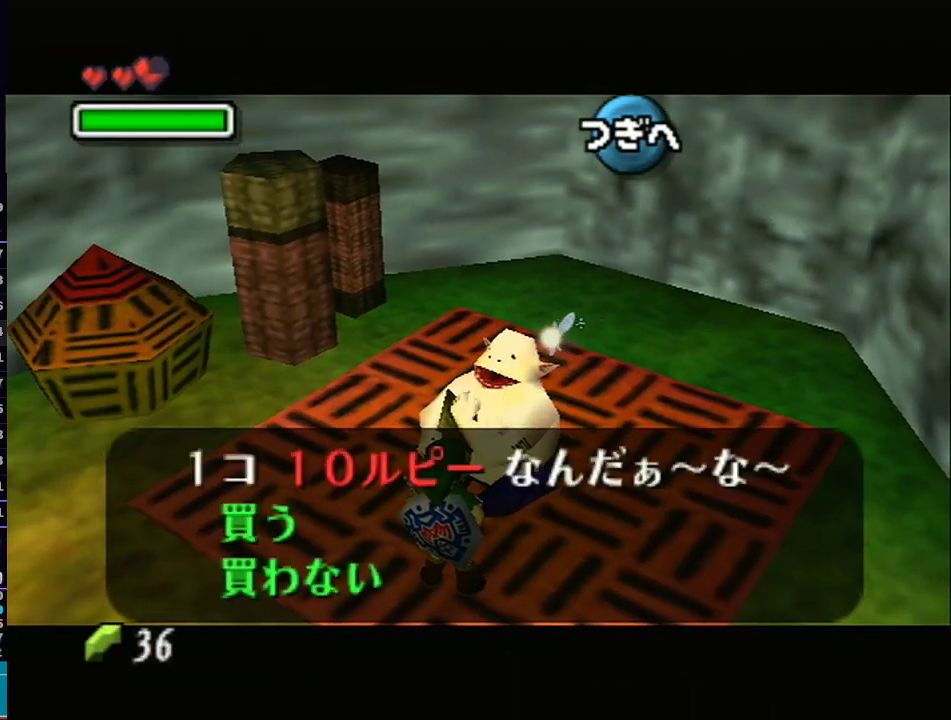
{"buttons": [], "left_stick": "center", "right_stick": "center", "events": [[67, "A", "up"], [150, "A", "down"], [167, "A", "up"], [233, "A", "down"], [267, "A", "up"], [350, "A", "down"], [383, "A", "up"]]}
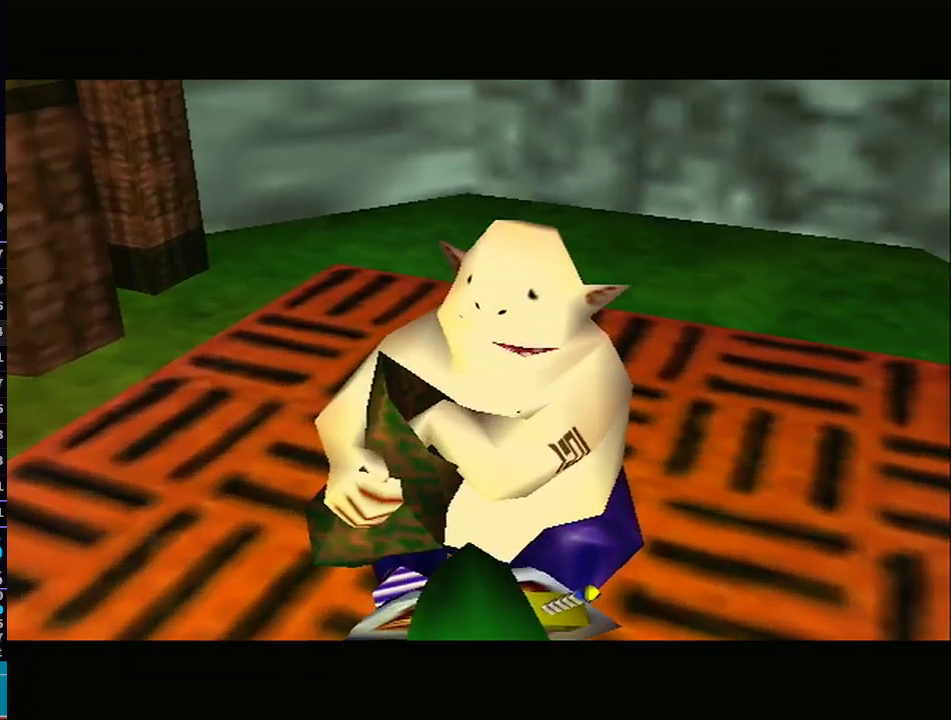
{"buttons": [], "left_stick": "center", "right_stick": "center", "events": [[100, "A", "down"], [233, "A", "up"], [317, "A", "down"], [450, "A", "up"]]}
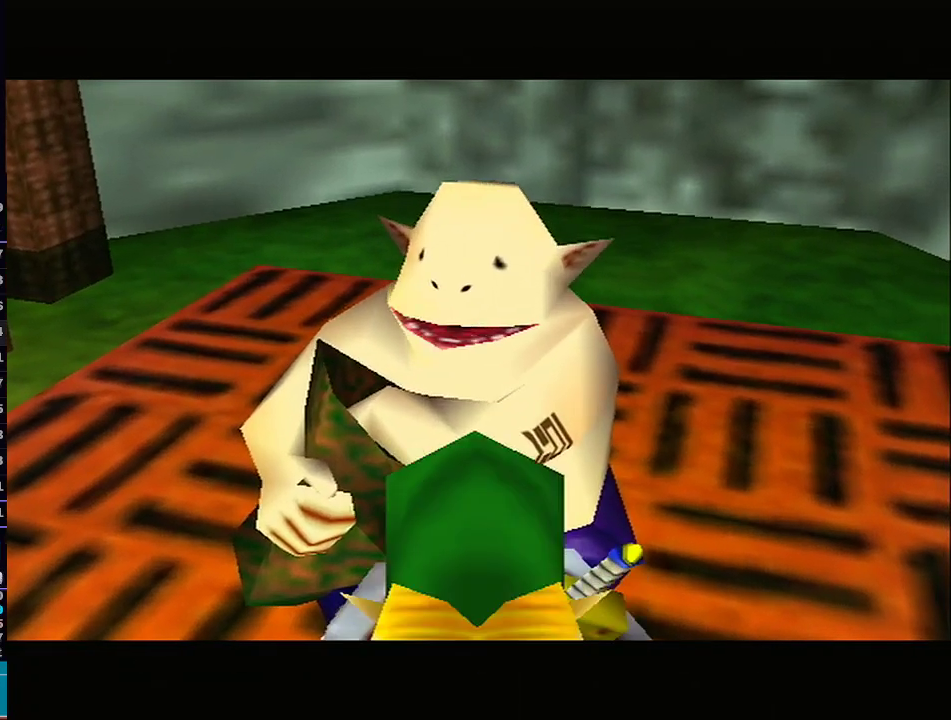
{"buttons": ["A"], "left_stick": "center", "right_stick": "center", "events": [[67, "A", "down"], [133, "A", "up"], [267, "A", "down"], [317, "A", "up"], [417, "A", "down"]]}
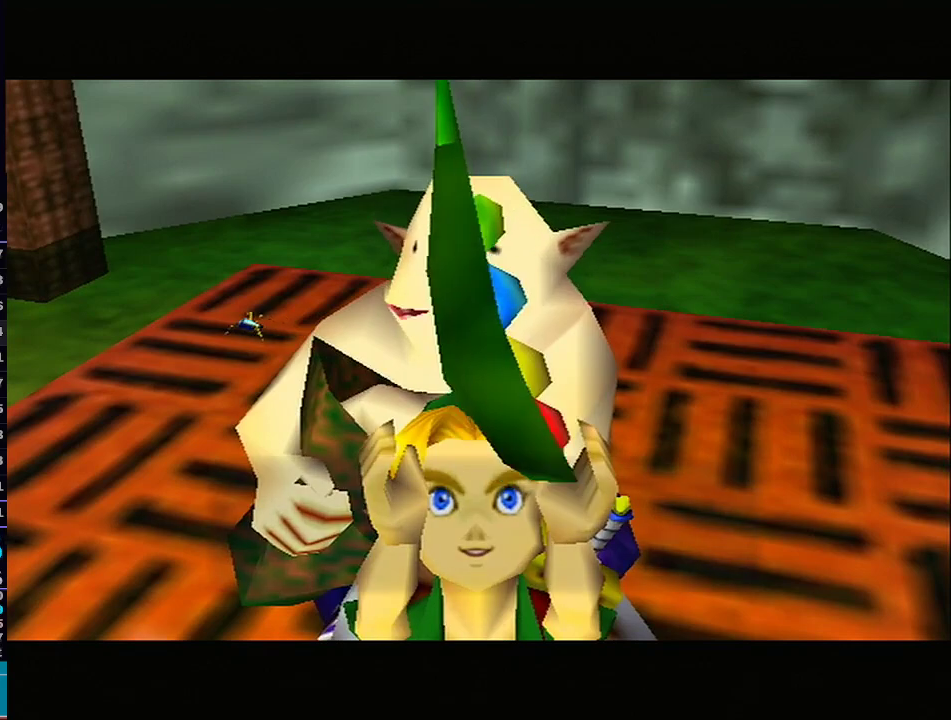
{"buttons": ["A"], "left_stick": "center", "right_stick": "center", "events": [[17, "A", "up"], [250, "B", "down"], [283, "A", "down"], [283, "B", "up"], [350, "A", "up"], [350, "B", "down"], [417, "A", "down"], [417, "B", "up"], [450, "B", "down"], [500, "B", "up"]]}
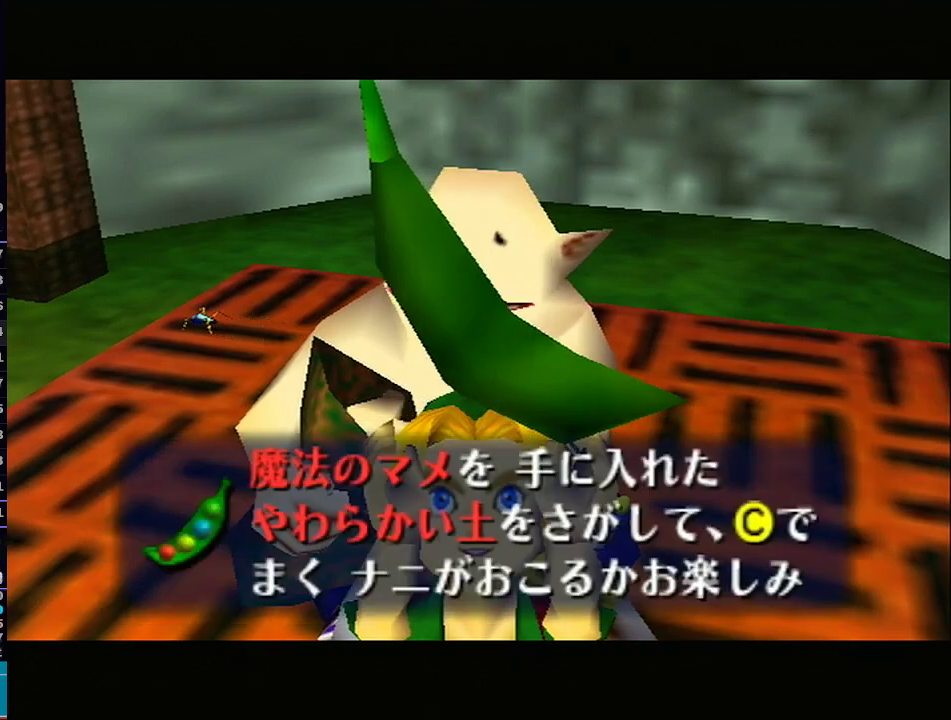
{"buttons": [], "left_stick": "center", "right_stick": "center", "events": [[50, "A", "up"], [83, "B", "down"], [117, "A", "down"], [117, "B", "up"], [167, "A", "up"], [167, "B", "down"], [233, "A", "down"], [233, "B", "up"], [283, "B", "down"], [317, "A", "up"], [350, "B", "up"], [383, "A", "down"], [417, "B", "down"], [450, "A", "up"], [483, "B", "up"]]}
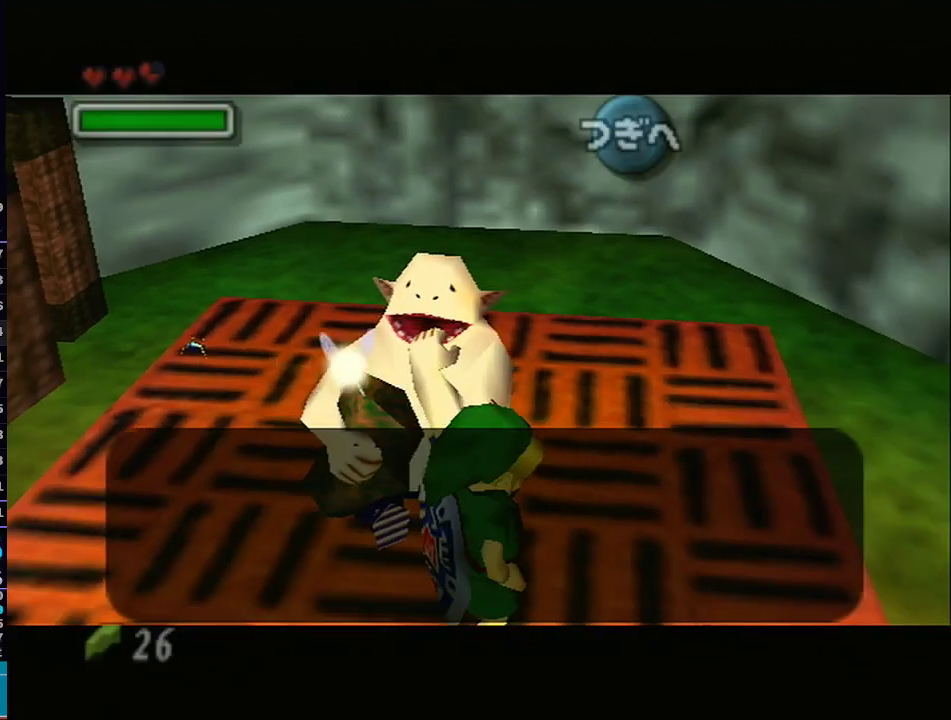
{"buttons": [], "left_stick": "center", "right_stick": "center", "events": [[17, "B", "down"], [50, "A", "down"], [83, "A", "up"], [83, "B", "up"], [117, "B", "down"], [200, "B", "up"], [233, "A", "down"], [233, "B", "down"], [250, "B", "up"], [283, "A", "up"], [317, "A", "down"], [417, "A", "up"]]}
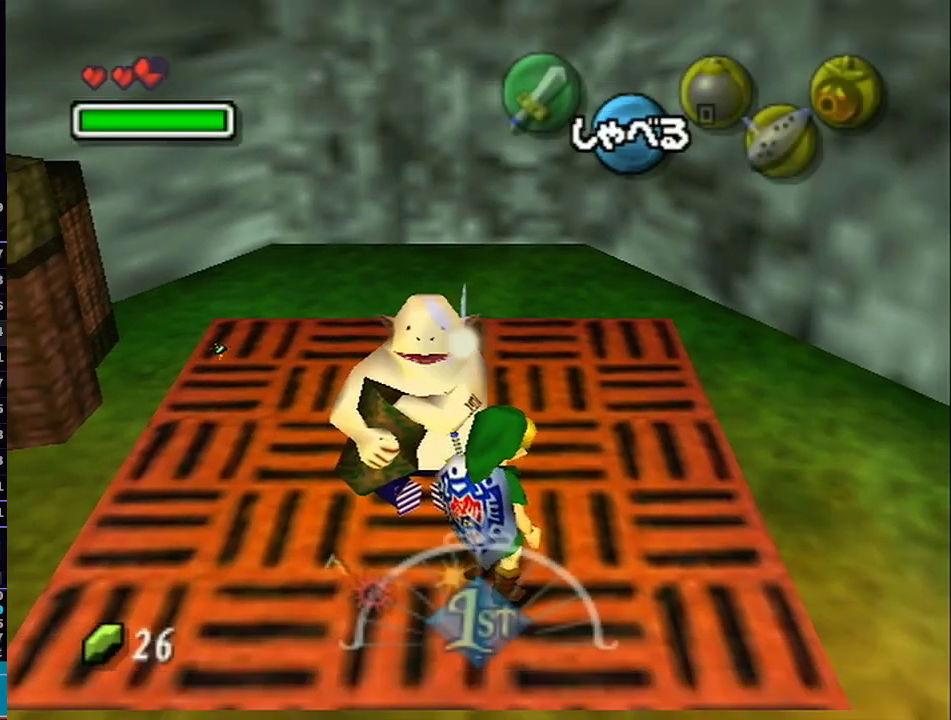
{"buttons": [], "left_stick": "up-left", "right_stick": "center", "events": [[67, "left_stick", "up-left"], [200, "A", "down"], [233, "left_stick", "center"], [300, "A", "up"], [350, "A", "down"], [450, "A", "up"], [483, "left_stick", "up-left"]]}
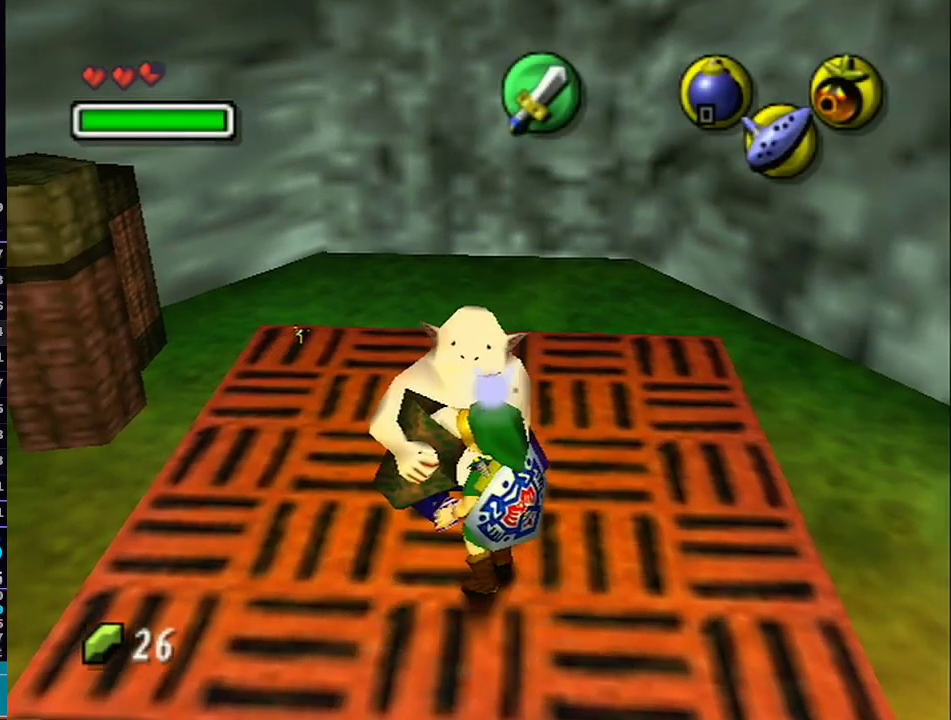
{"buttons": [], "left_stick": "center", "right_stick": "center", "events": [[17, "A", "down"], [67, "left_stick", "center"], [133, "A", "up"], [200, "A", "down"], [283, "A", "up"], [383, "A", "down"], [417, "B", "down"], [483, "A", "up"], [483, "B", "up"]]}
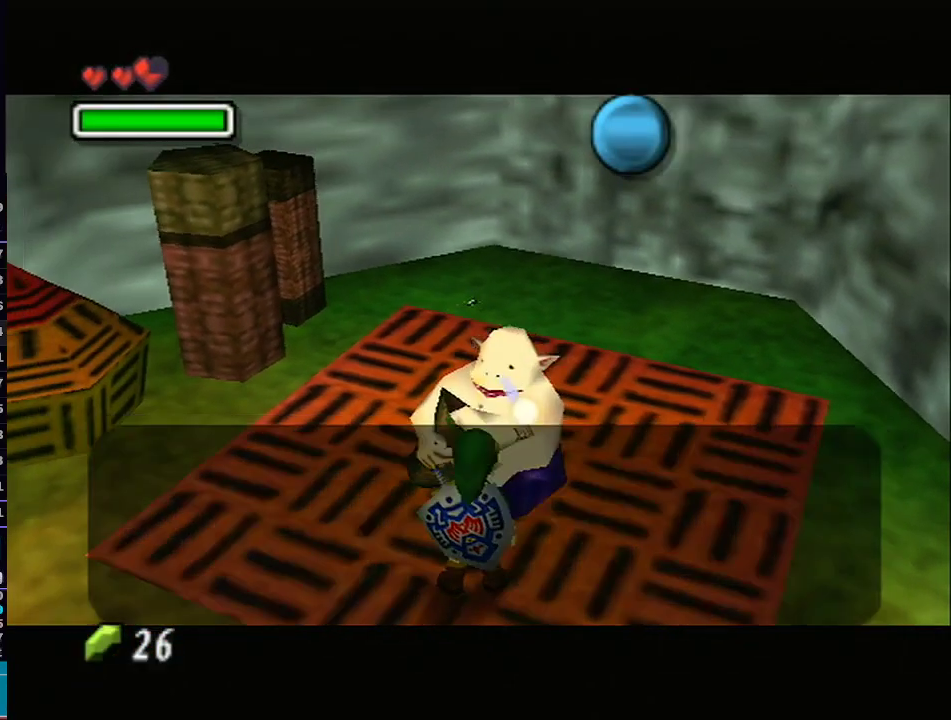
{"buttons": ["A"], "left_stick": "center", "right_stick": "center", "events": [[17, "B", "down"], [50, "A", "down"], [50, "B", "up"], [117, "B", "down"], [133, "A", "up"], [133, "B", "up"], [233, "A", "down"], [233, "B", "down"], [267, "B", "up"], [317, "A", "up"], [317, "B", "down"], [383, "B", "up"], [417, "B", "down"], [467, "B", "up"], [500, "A", "down"]]}
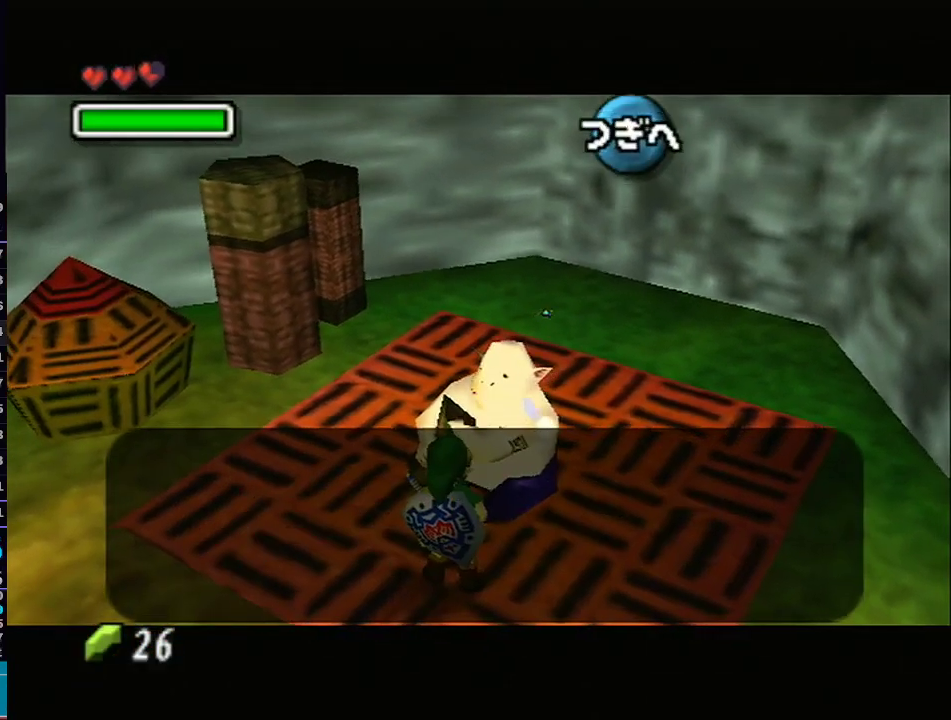
{"buttons": [], "left_stick": "center", "right_stick": "center", "events": [[100, "A", "up"], [133, "A", "down"], [167, "A", "up"], [233, "A", "down"], [300, "A", "up"], [333, "A", "down"], [383, "A", "up"], [450, "A", "down"], [500, "A", "up"]]}
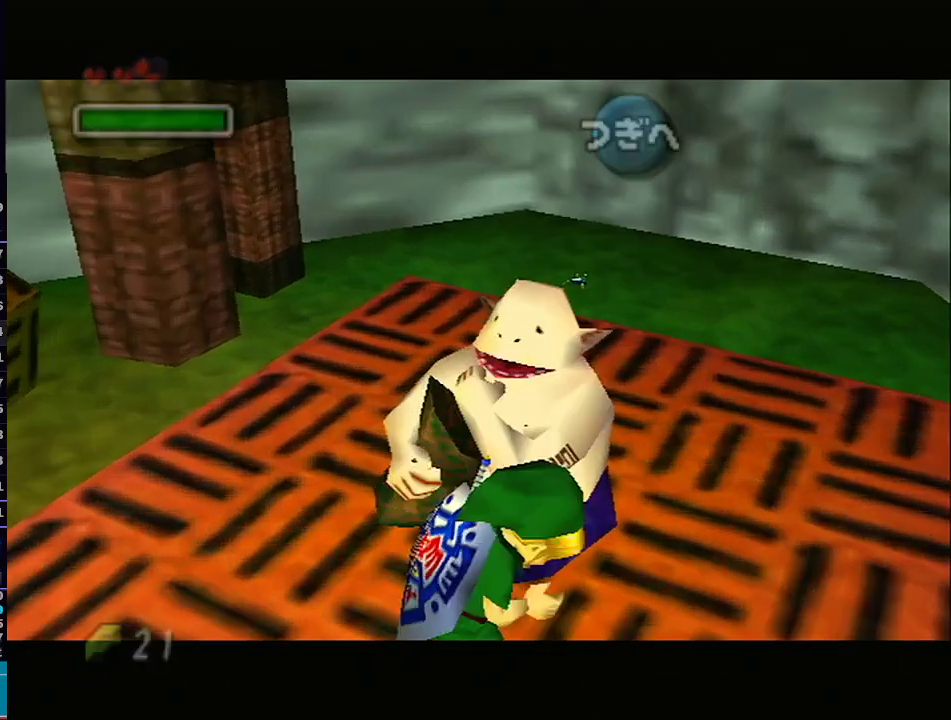
{"buttons": [], "left_stick": "center", "right_stick": "center", "events": [[67, "A", "down"], [100, "A", "up"]]}
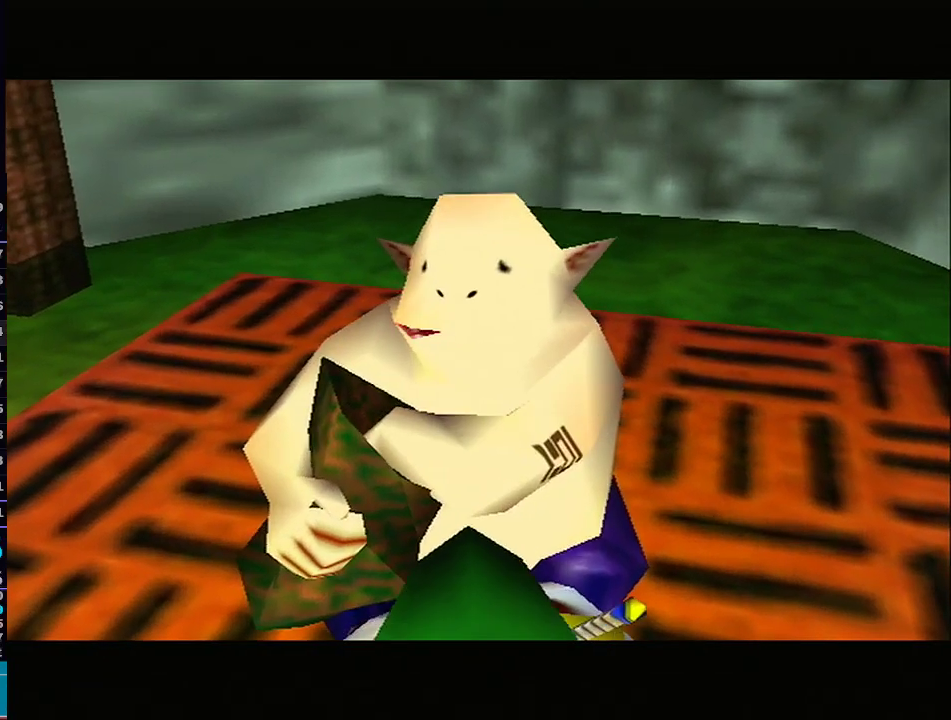
{"buttons": ["B"], "left_stick": "center", "right_stick": "center", "events": [[483, "B", "down"]]}
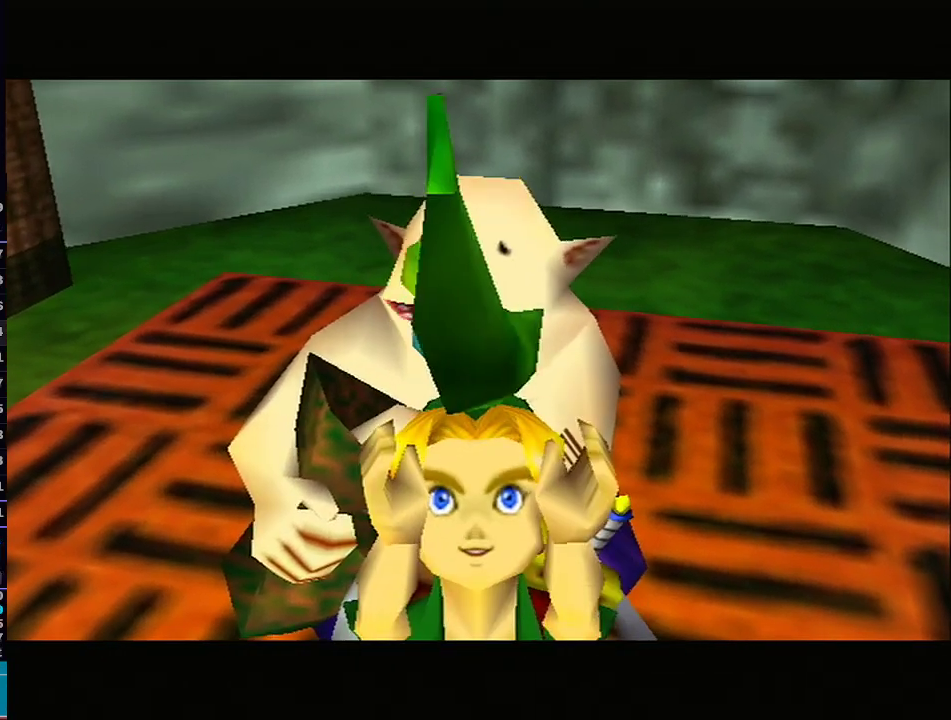
{"buttons": ["B"], "left_stick": "center", "right_stick": "center", "events": [[83, "A", "down"], [100, "A", "up"], [100, "B", "up"], [450, "A", "down"], [500, "A", "up"], [500, "B", "down"]]}
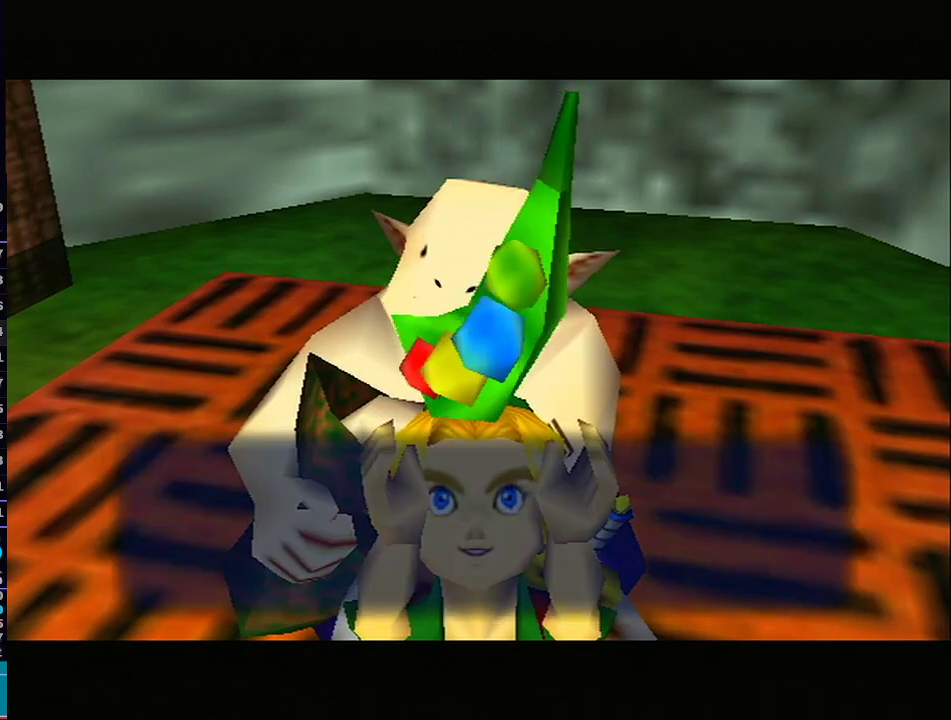
{"buttons": [], "left_stick": "center", "right_stick": "center", "events": [[33, "B", "up"], [83, "A", "down"], [83, "B", "down"], [100, "B", "up"], [167, "B", "down"], [200, "A", "up"], [233, "B", "up"], [300, "B", "down"], [350, "B", "up"], [383, "B", "down"], [417, "A", "down"], [450, "B", "up"], [483, "A", "up"]]}
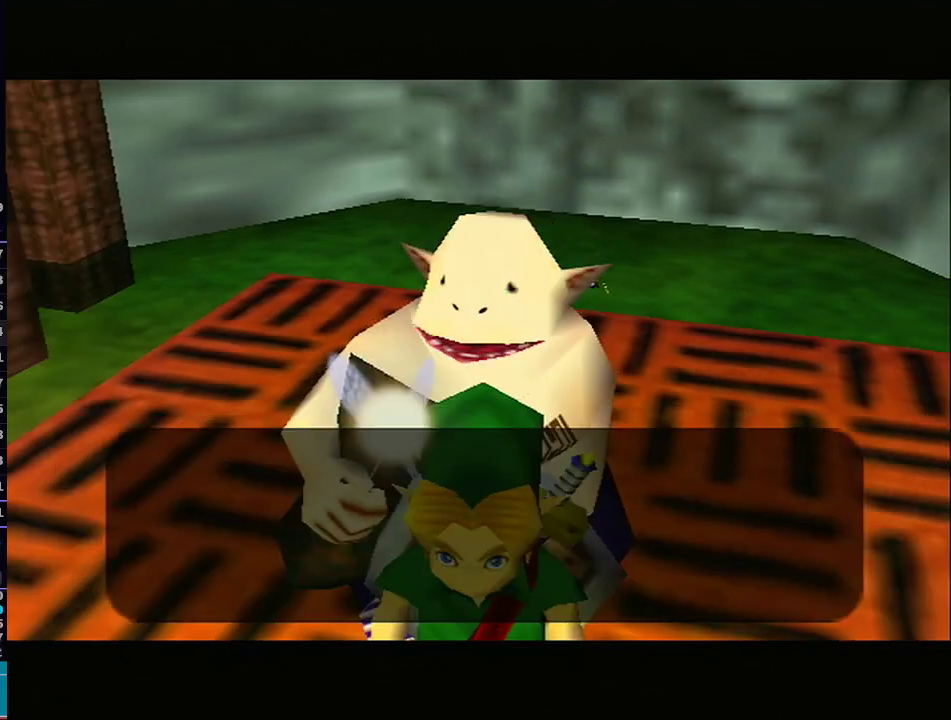
{"buttons": [], "left_stick": "center", "right_stick": "center", "events": [[17, "B", "down"], [50, "A", "down"], [50, "B", "up"], [83, "A", "up"], [100, "B", "down"], [150, "A", "down"], [167, "B", "up"], [200, "A", "up"], [200, "B", "down"], [250, "A", "down"], [250, "B", "up"], [300, "A", "up"], [300, "B", "down"], [383, "A", "down"], [383, "B", "up"], [417, "B", "down"], [450, "A", "up"], [450, "B", "up"]]}
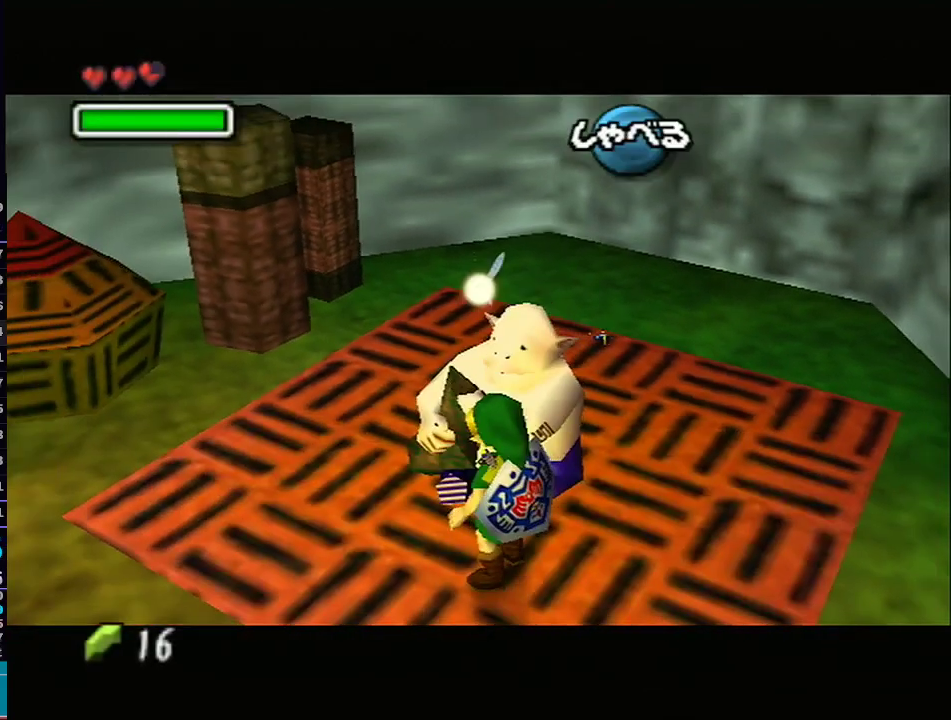
{"buttons": [], "left_stick": "center", "right_stick": "center", "events": [[250, "left_stick", "up-right"], [383, "A", "down"], [417, "left_stick", "center"], [450, "A", "up"]]}
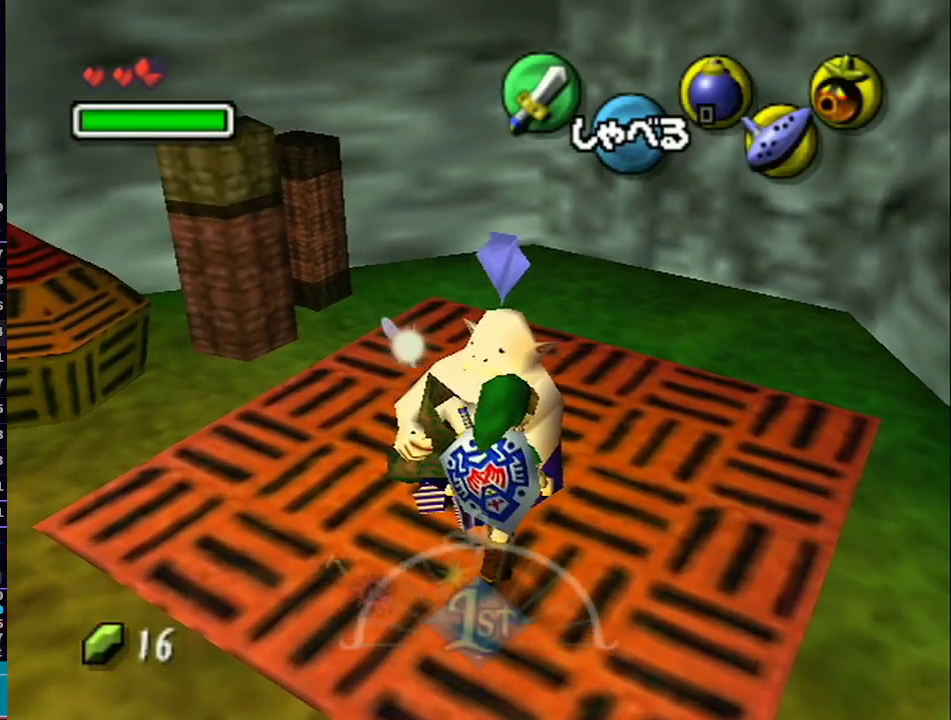
{"buttons": [], "left_stick": "center", "right_stick": "center", "events": [[17, "A", "down"], [100, "left_stick", "up"], [133, "A", "up"], [200, "A", "down"], [233, "left_stick", "center"], [283, "A", "up"], [383, "A", "down"], [467, "A", "up"]]}